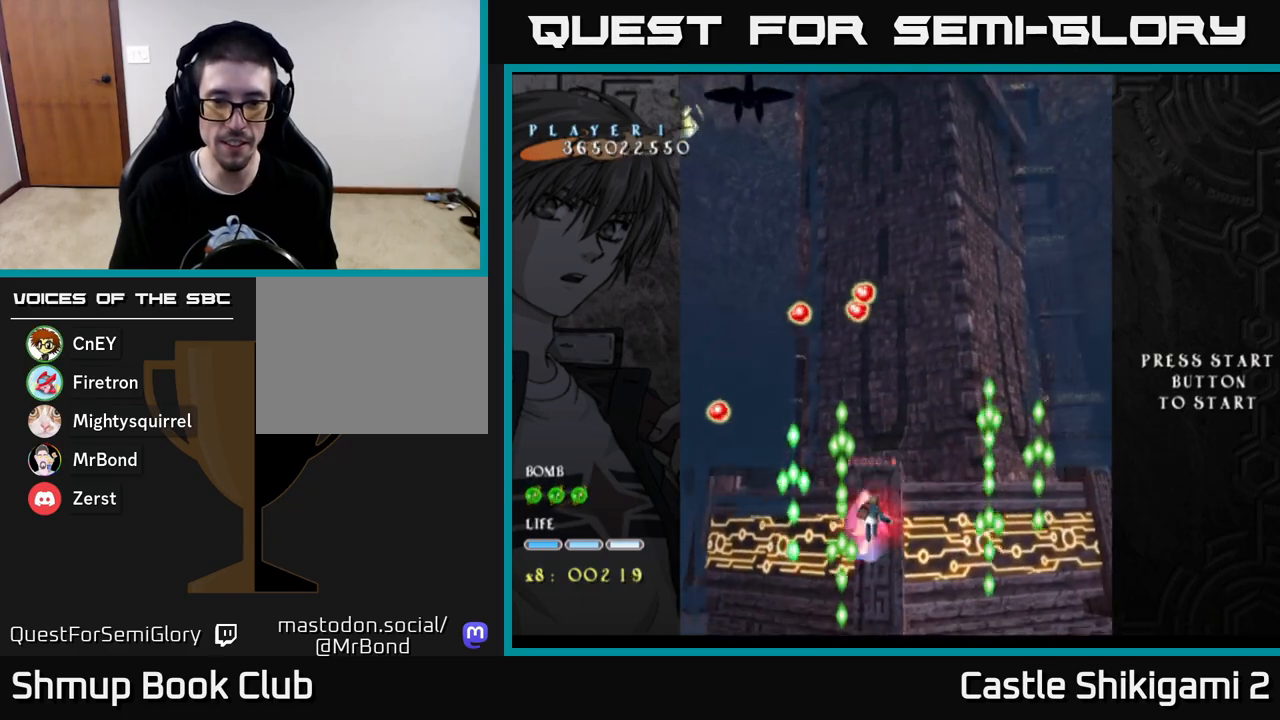
Gameplay with a controller (Xbox layout); each line is a JSON object with the inputs held at the frame after it. "events" lists button and stick changes between this image and that frame as [ms after this image, input, new state], when the widget could be followed in between.
{"buttons": ["X", "DPAD_DOWN"], "left_stick": "center", "right_stick": "center", "events": [[217, "DPAD_UP", "up"], [400, "DPAD_LEFT", "down"], [483, "DPAD_DOWN", "down"], [500, "DPAD_LEFT", "up"]]}
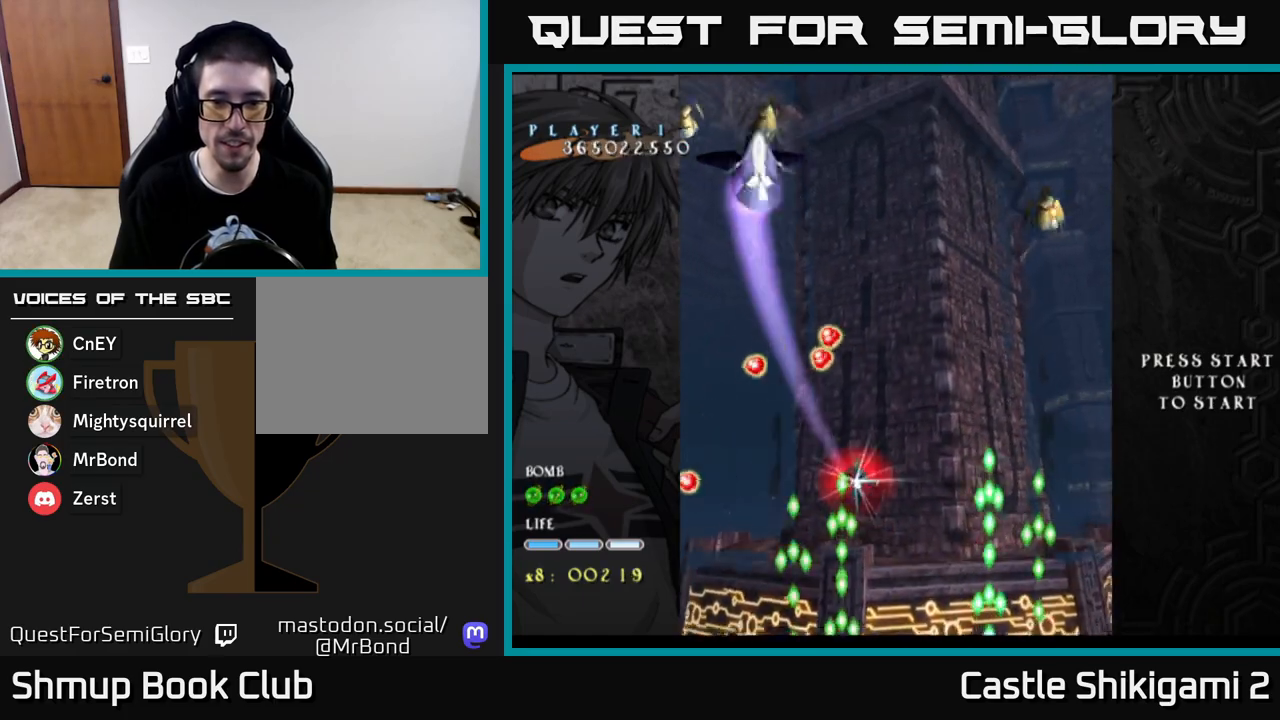
{"buttons": ["X", "DPAD_DOWN"], "left_stick": "center", "right_stick": "center", "events": [[50, "DPAD_RIGHT", "down"], [100, "DPAD_RIGHT", "up"]]}
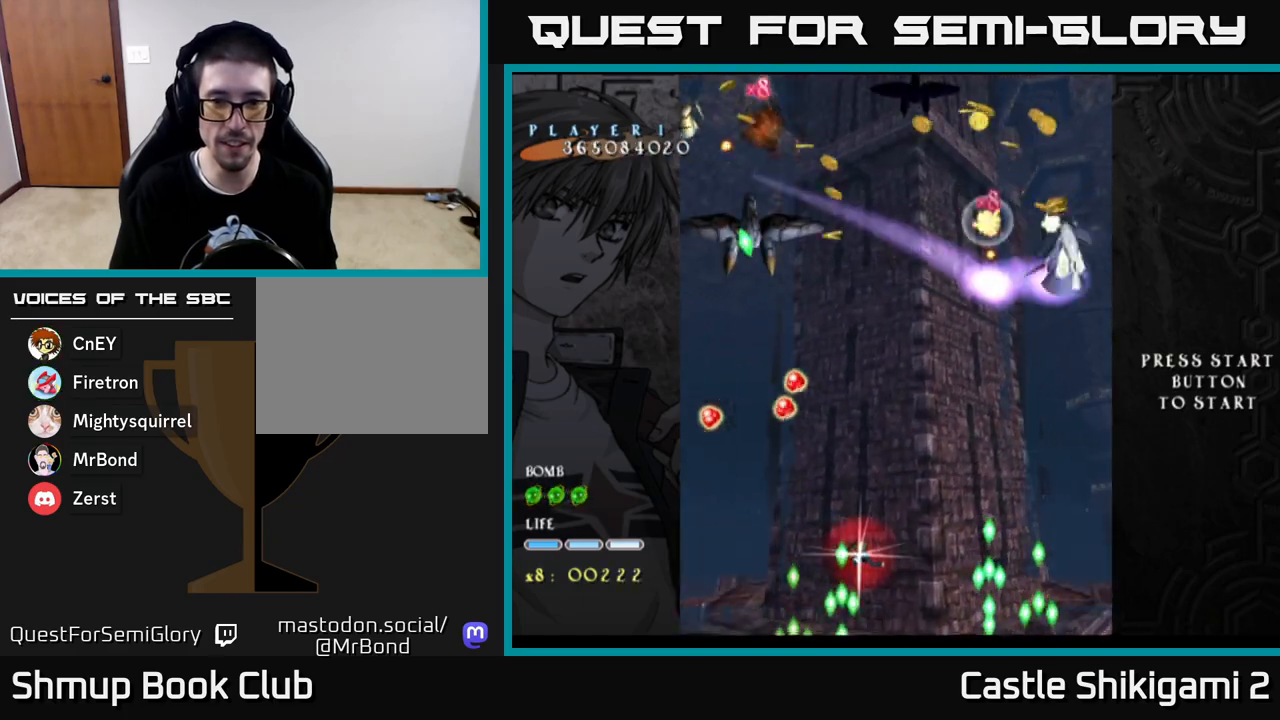
{"buttons": ["X", "DPAD_UP"], "left_stick": "center", "right_stick": "center", "events": [[150, "DPAD_DOWN", "up"], [167, "DPAD_UP", "down"]]}
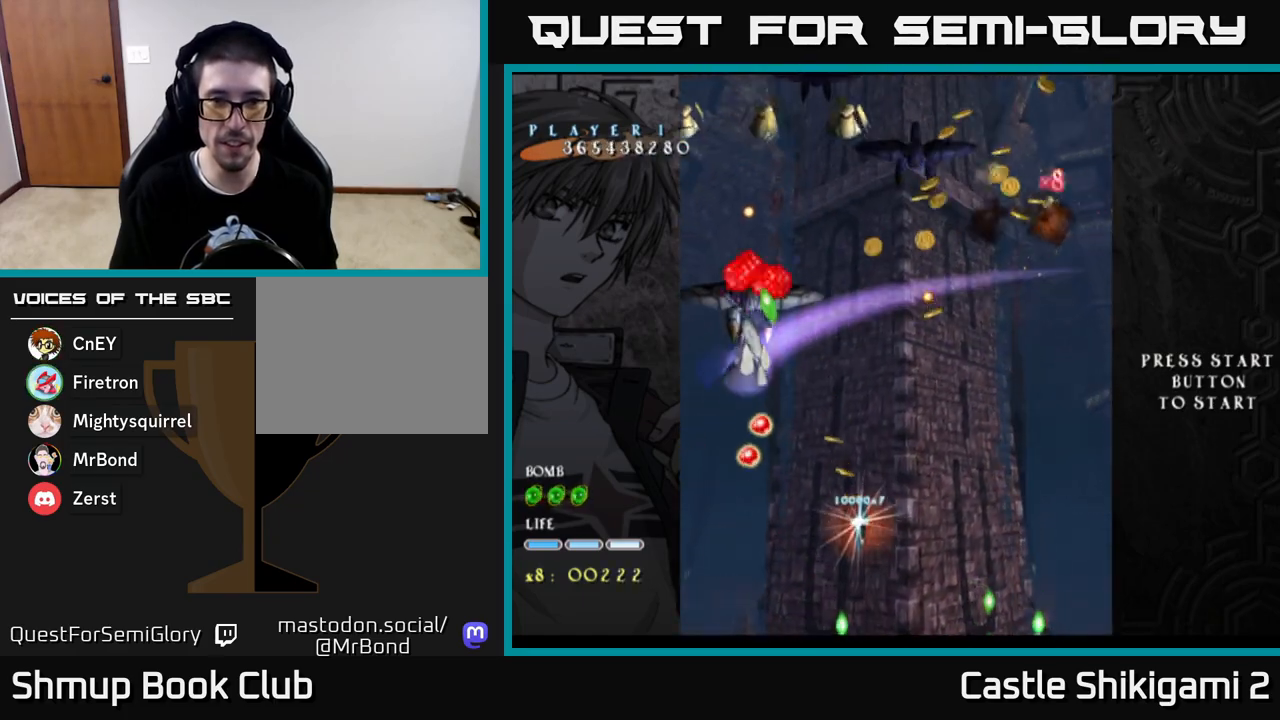
{"buttons": ["X", "DPAD_UP"], "left_stick": "center", "right_stick": "center", "events": []}
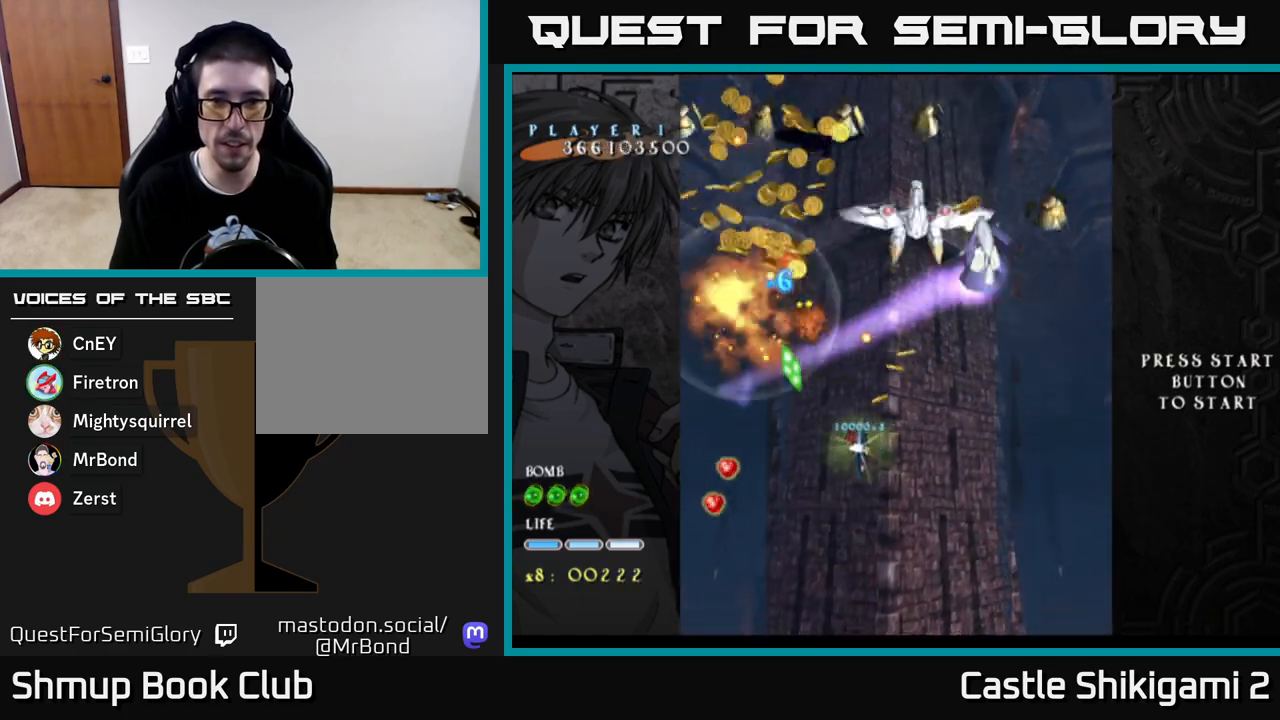
{"buttons": ["X"], "left_stick": "center", "right_stick": "center", "events": [[100, "DPAD_UP", "up"], [183, "DPAD_LEFT", "down"], [250, "DPAD_LEFT", "up"]]}
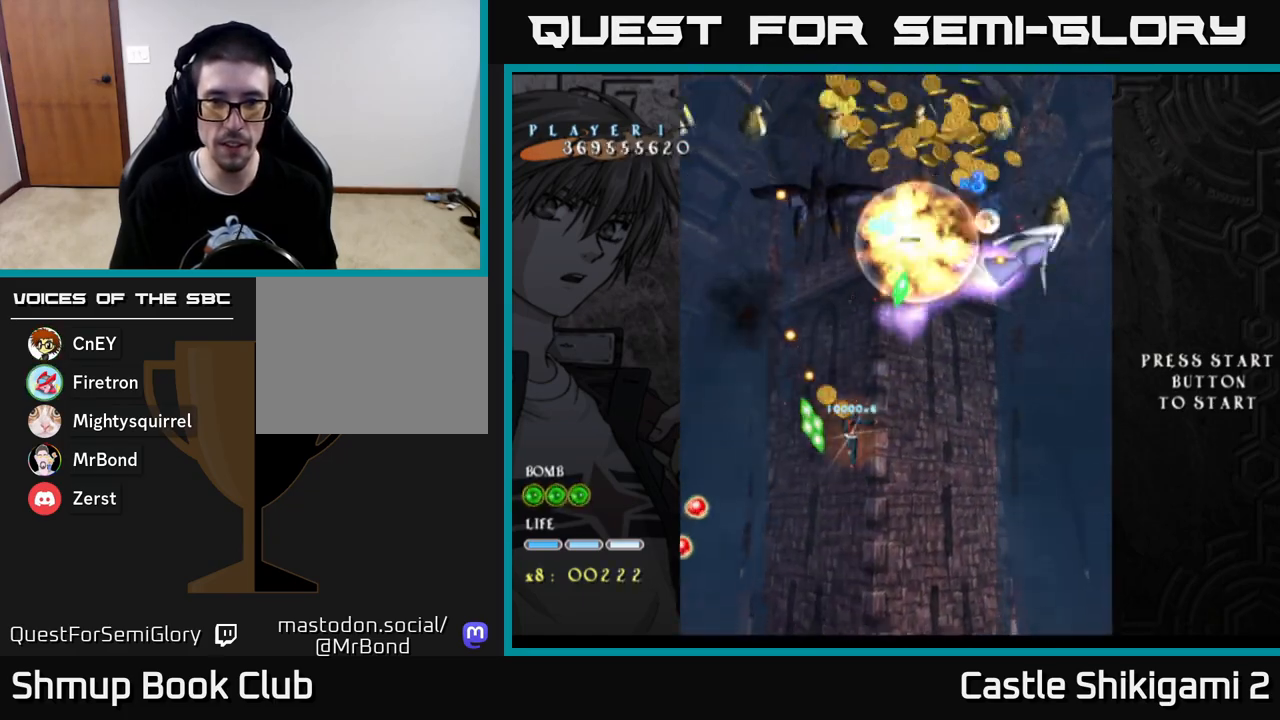
{"buttons": ["X"], "left_stick": "center", "right_stick": "center", "events": [[200, "DPAD_DOWN", "down"], [350, "DPAD_RIGHT", "down"], [367, "DPAD_DOWN", "up"], [383, "DPAD_RIGHT", "up"]]}
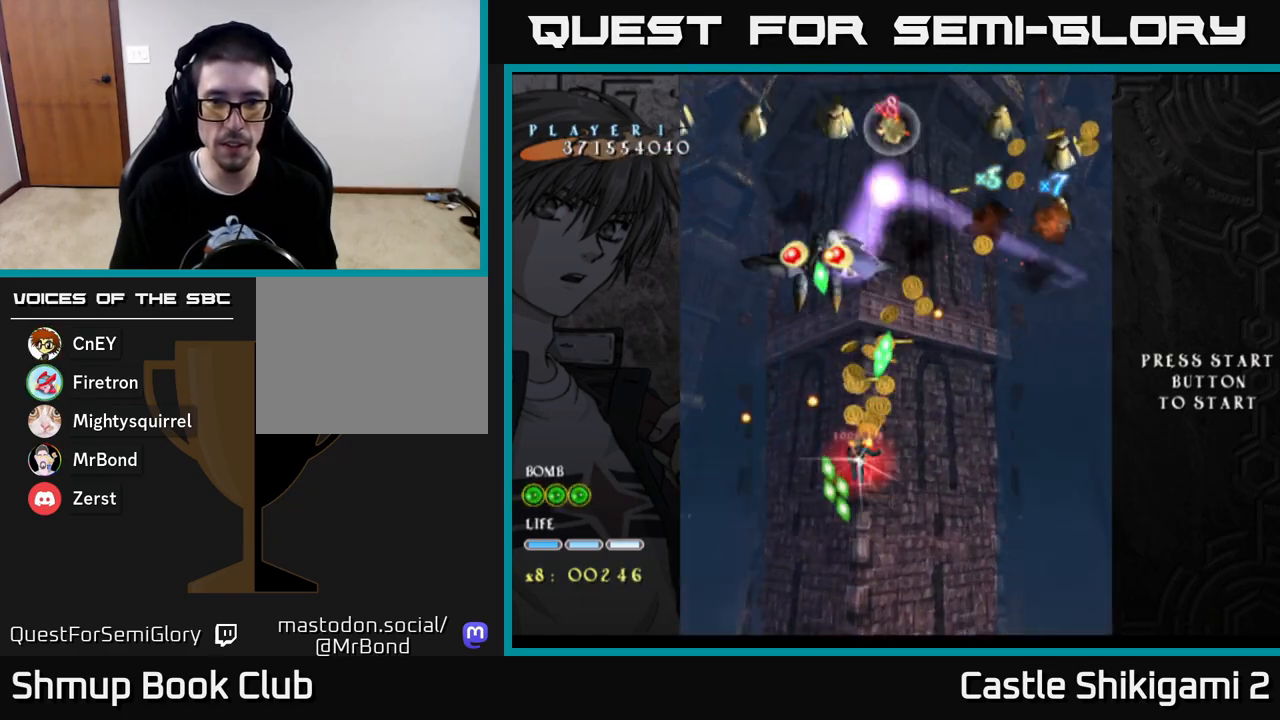
{"buttons": ["X"], "left_stick": "center", "right_stick": "center", "events": [[67, "DPAD_RIGHT", "down"], [200, "DPAD_UP", "down"], [217, "DPAD_RIGHT", "up"], [350, "DPAD_UP", "up"]]}
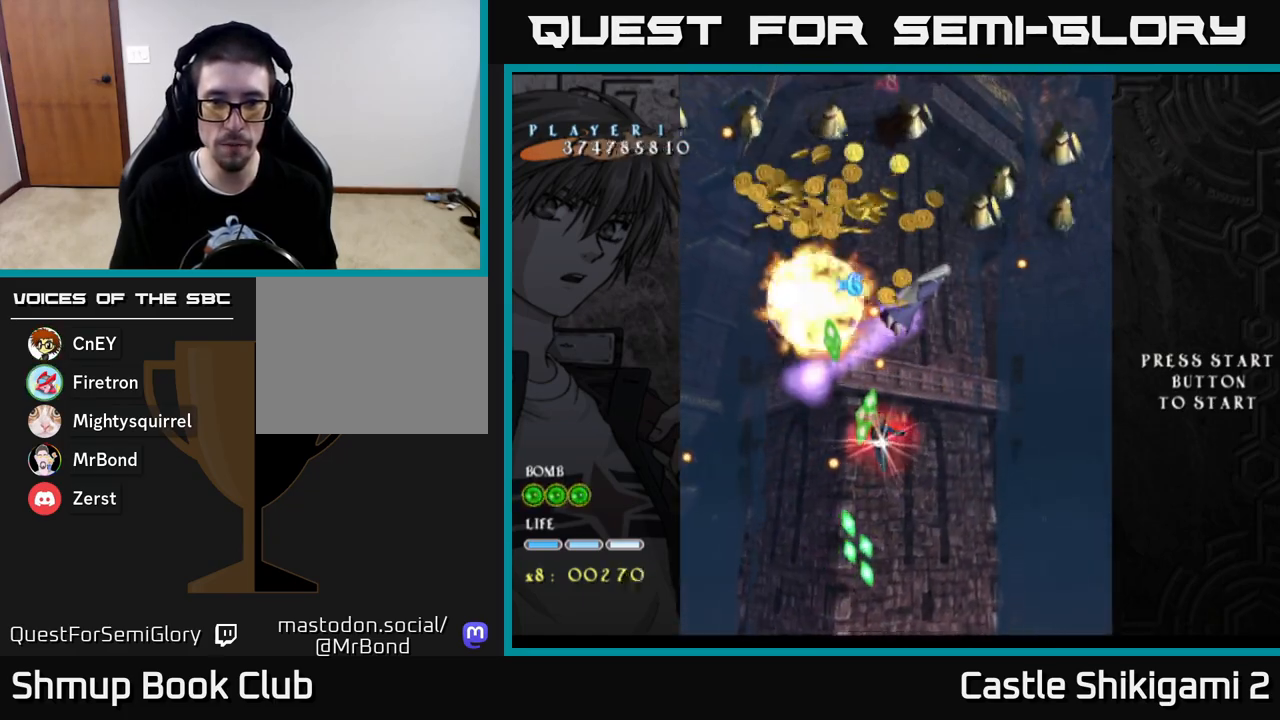
{"buttons": ["X", "DPAD_DOWN", "DPAD_RIGHT"], "left_stick": "center", "right_stick": "center", "events": [[83, "DPAD_DOWN", "down"], [267, "DPAD_DOWN", "up"], [283, "DPAD_LEFT", "down"], [383, "DPAD_DOWN", "down"], [383, "DPAD_LEFT", "up"], [417, "DPAD_RIGHT", "down"]]}
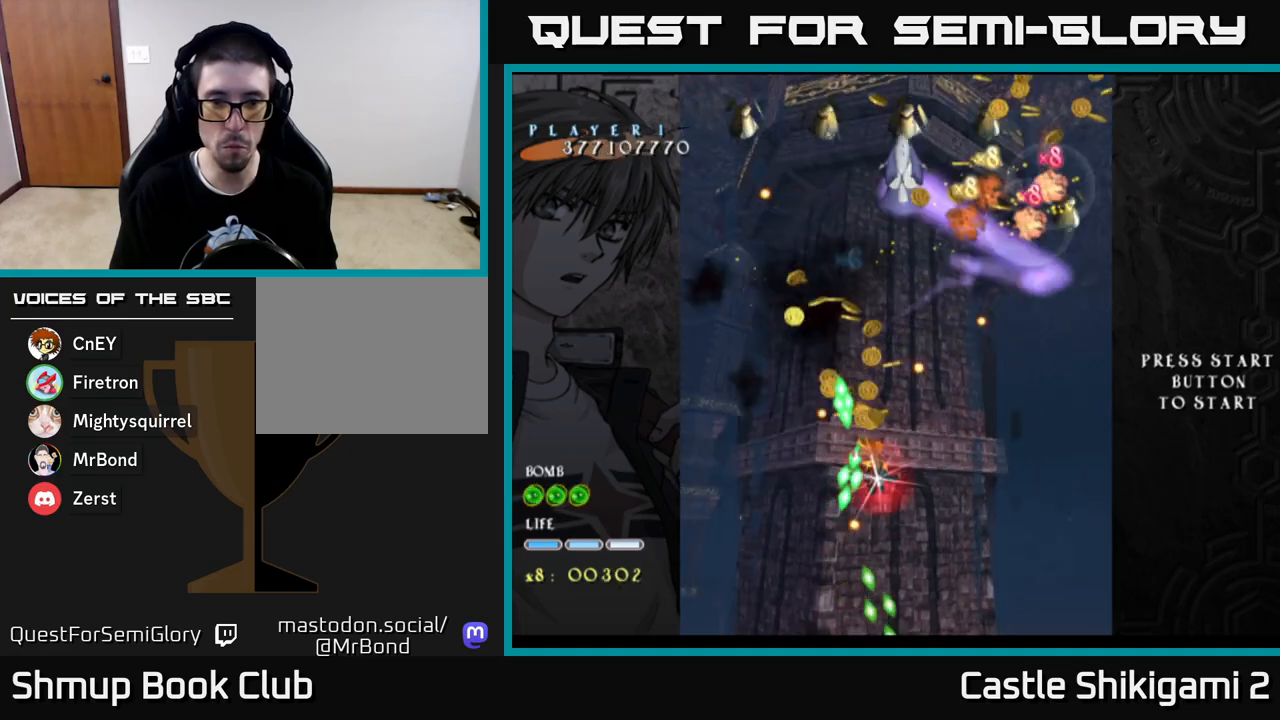
{"buttons": ["X", "DPAD_DOWN"], "left_stick": "center", "right_stick": "center", "events": [[17, "DPAD_DOWN", "up"], [33, "DPAD_RIGHT", "up"], [200, "DPAD_UP", "down"], [350, "DPAD_UP", "up"], [500, "DPAD_DOWN", "down"]]}
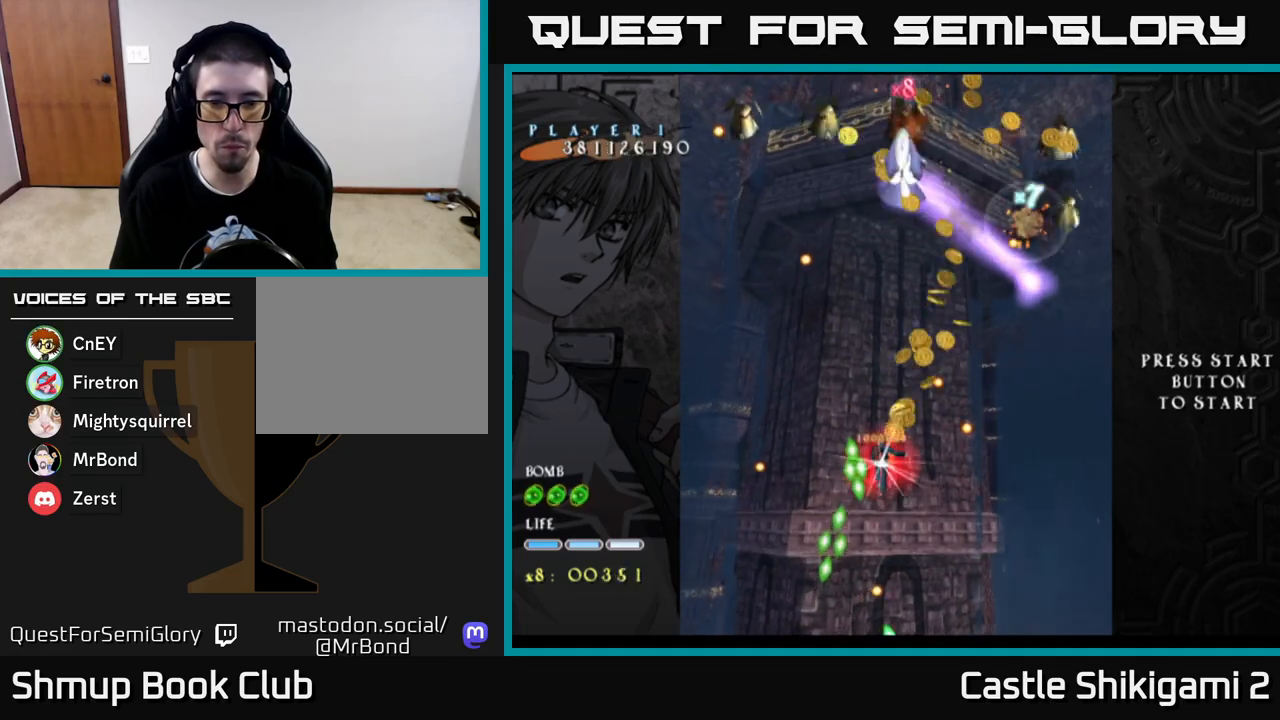
{"buttons": ["X", "DPAD_DOWN"], "left_stick": "center", "right_stick": "center", "events": [[67, "DPAD_RIGHT", "down"], [117, "DPAD_DOWN", "up"], [150, "DPAD_RIGHT", "up"], [250, "DPAD_DOWN", "down"], [400, "DPAD_DOWN", "up"], [483, "DPAD_DOWN", "down"]]}
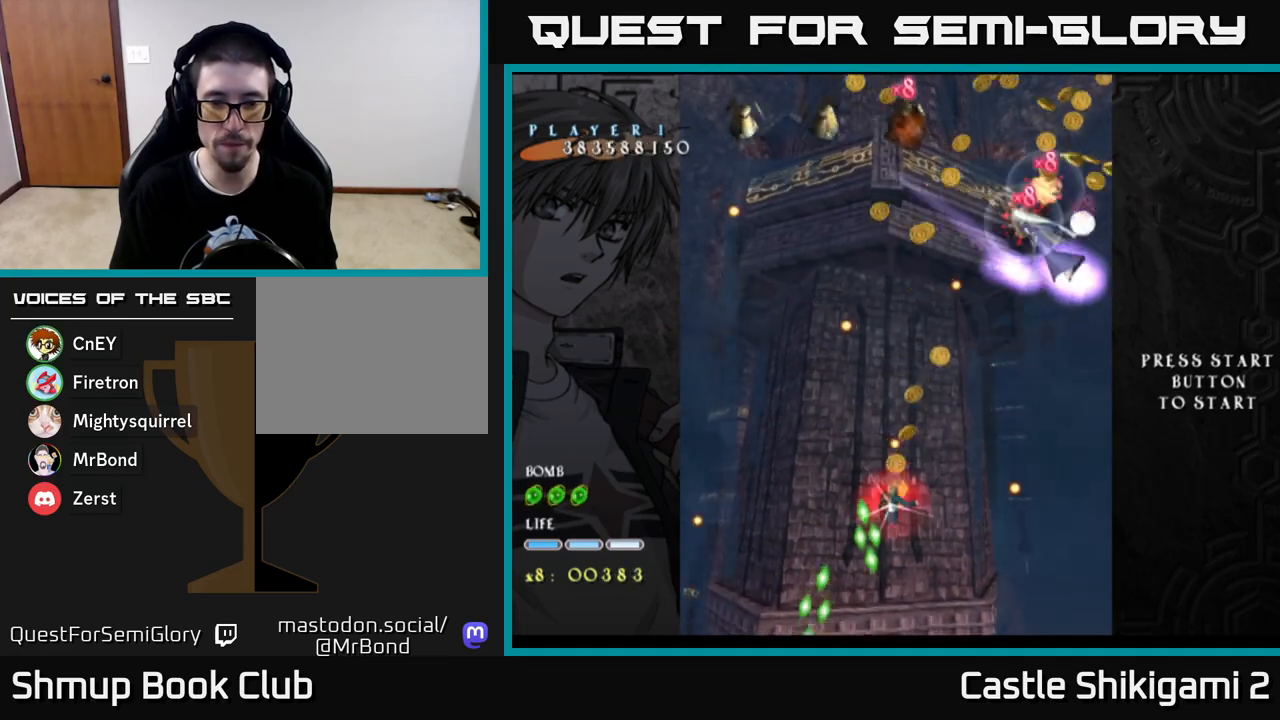
{"buttons": ["X", "DPAD_DOWN"], "left_stick": "center", "right_stick": "center", "events": []}
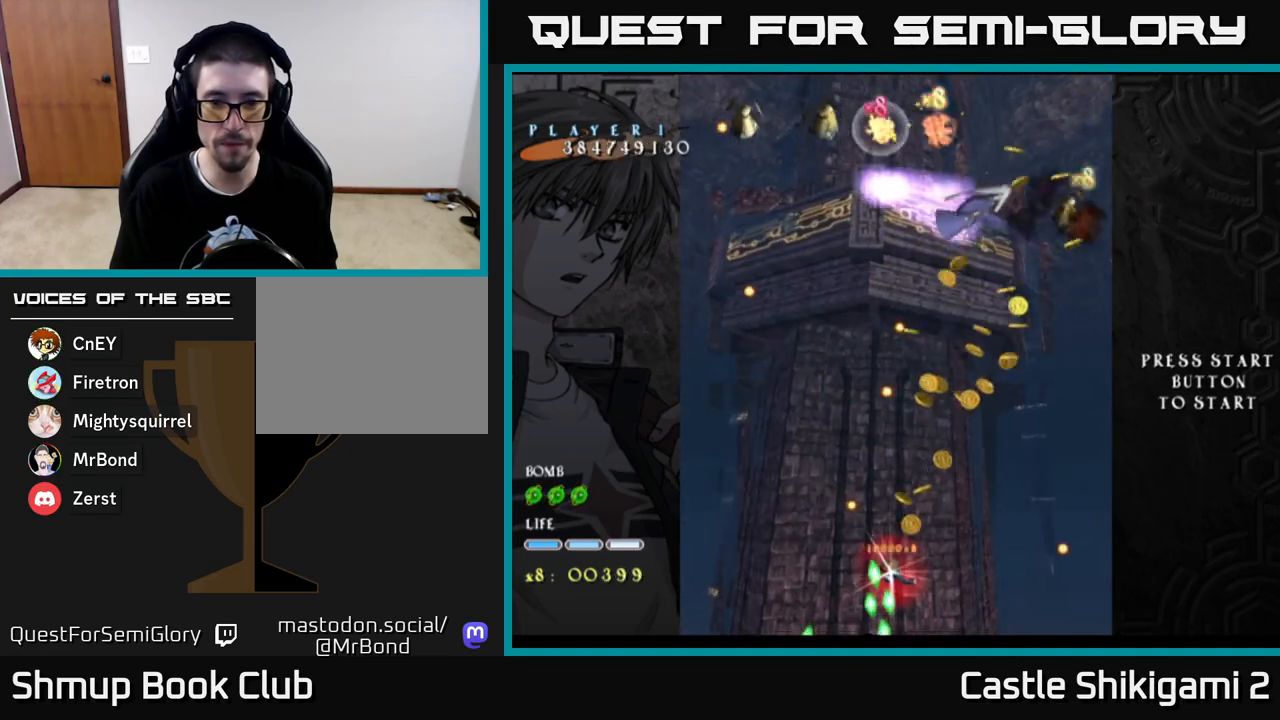
{"buttons": ["X", "DPAD_UP"], "left_stick": "center", "right_stick": "center", "events": [[50, "DPAD_DOWN", "up"], [150, "DPAD_UP", "down"]]}
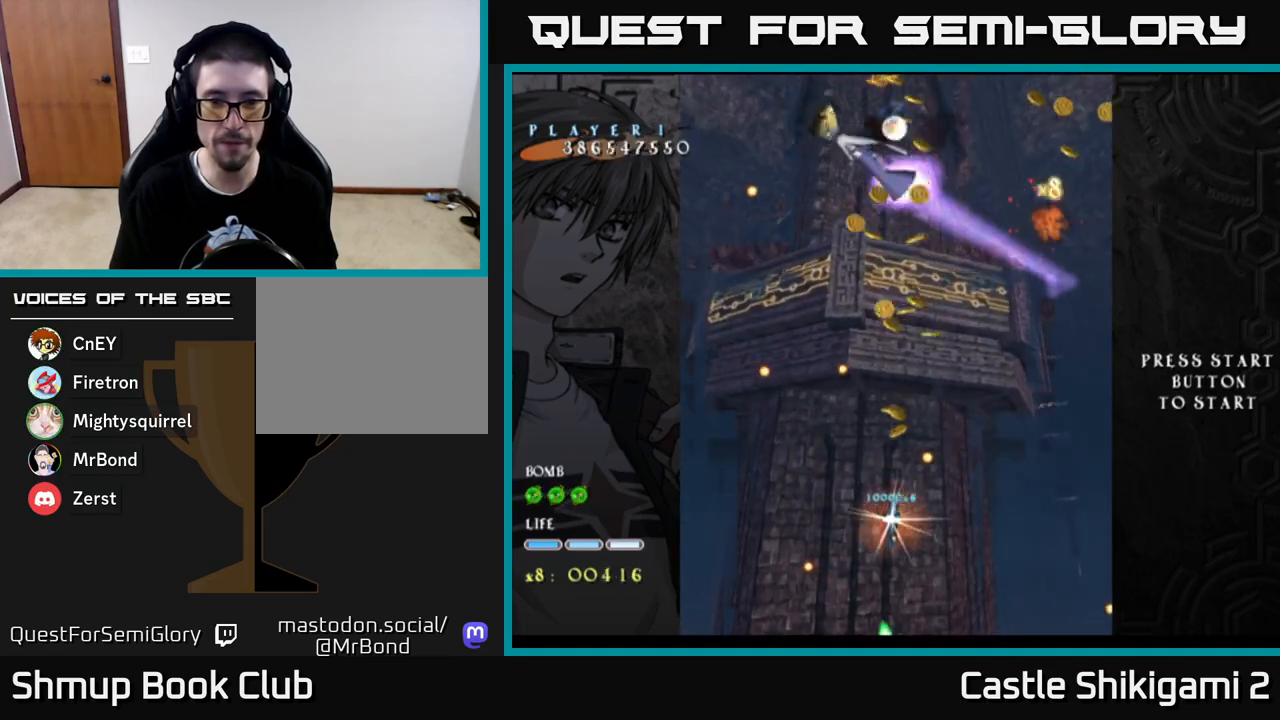
{"buttons": ["X", "DPAD_DOWN", "DPAD_RIGHT"], "left_stick": "center", "right_stick": "center", "events": [[17, "DPAD_RIGHT", "down"], [167, "DPAD_UP", "up"], [367, "DPAD_DOWN", "down"]]}
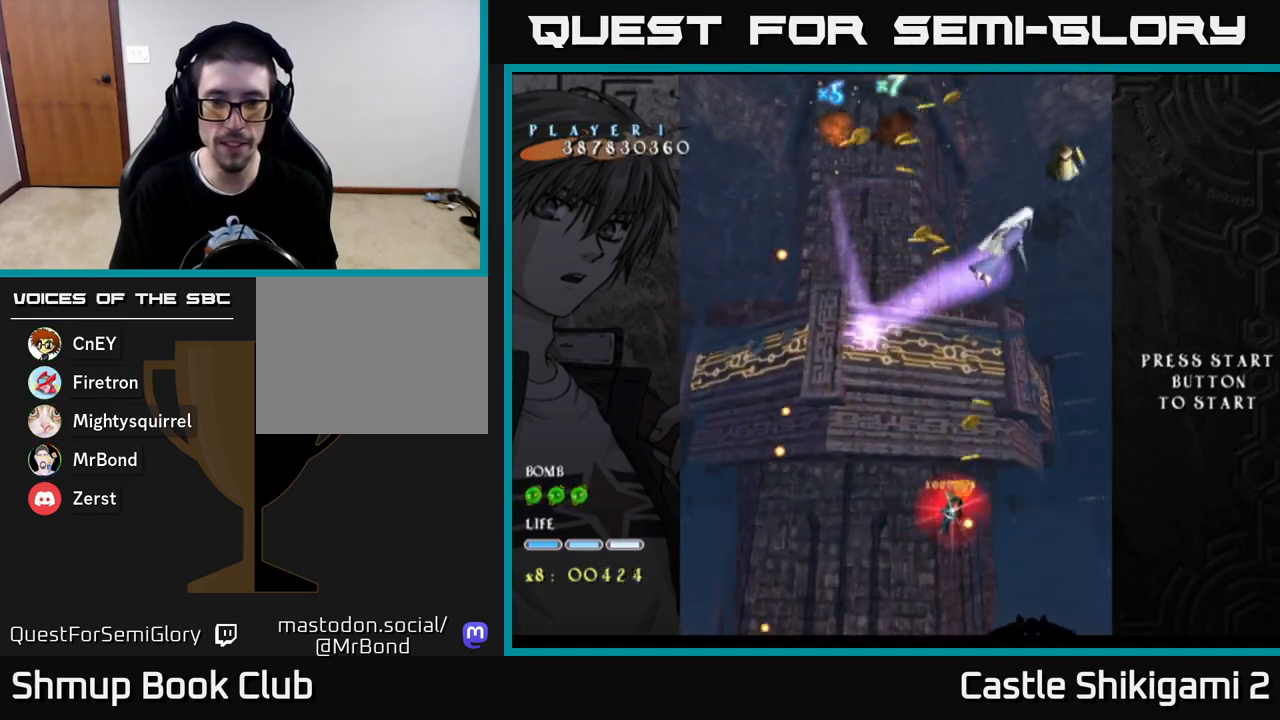
{"buttons": ["X", "DPAD_UP"], "left_stick": "center", "right_stick": "center", "events": [[117, "DPAD_RIGHT", "up"], [333, "DPAD_DOWN", "up"], [383, "DPAD_UP", "down"]]}
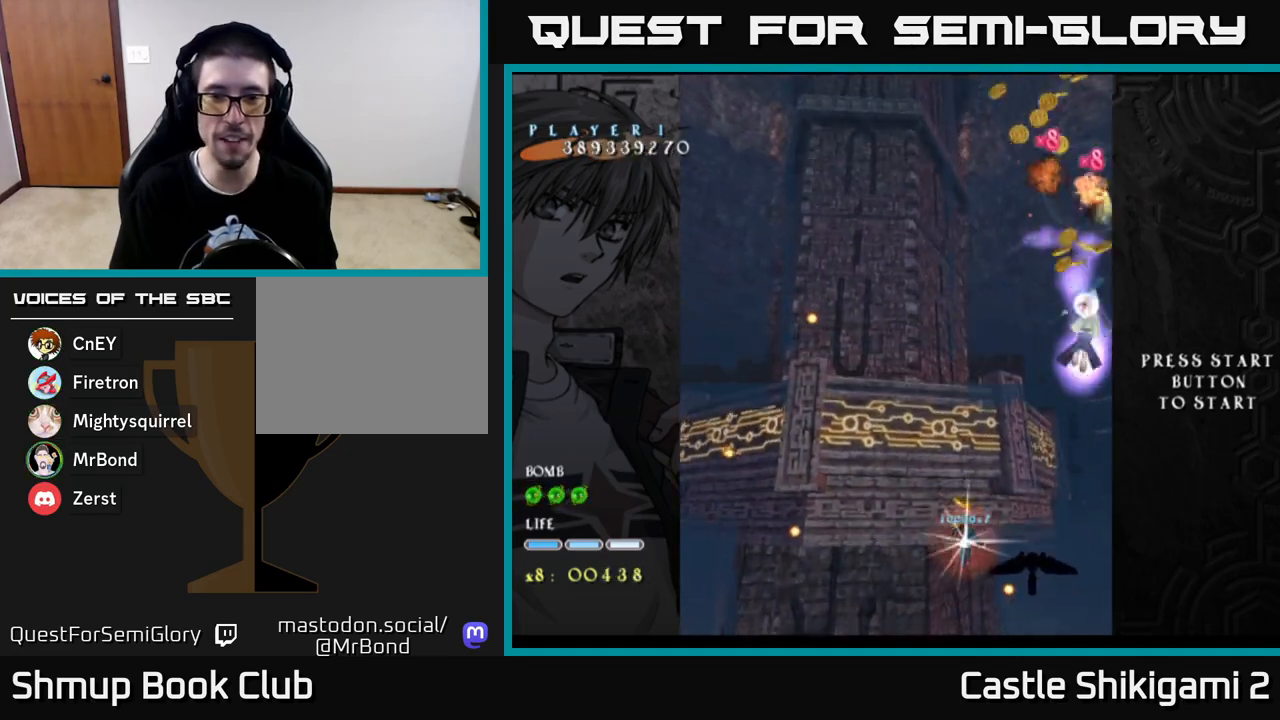
{"buttons": ["X", "DPAD_UP"], "left_stick": "center", "right_stick": "center", "events": [[17, "DPAD_LEFT", "down"], [400, "DPAD_LEFT", "up"]]}
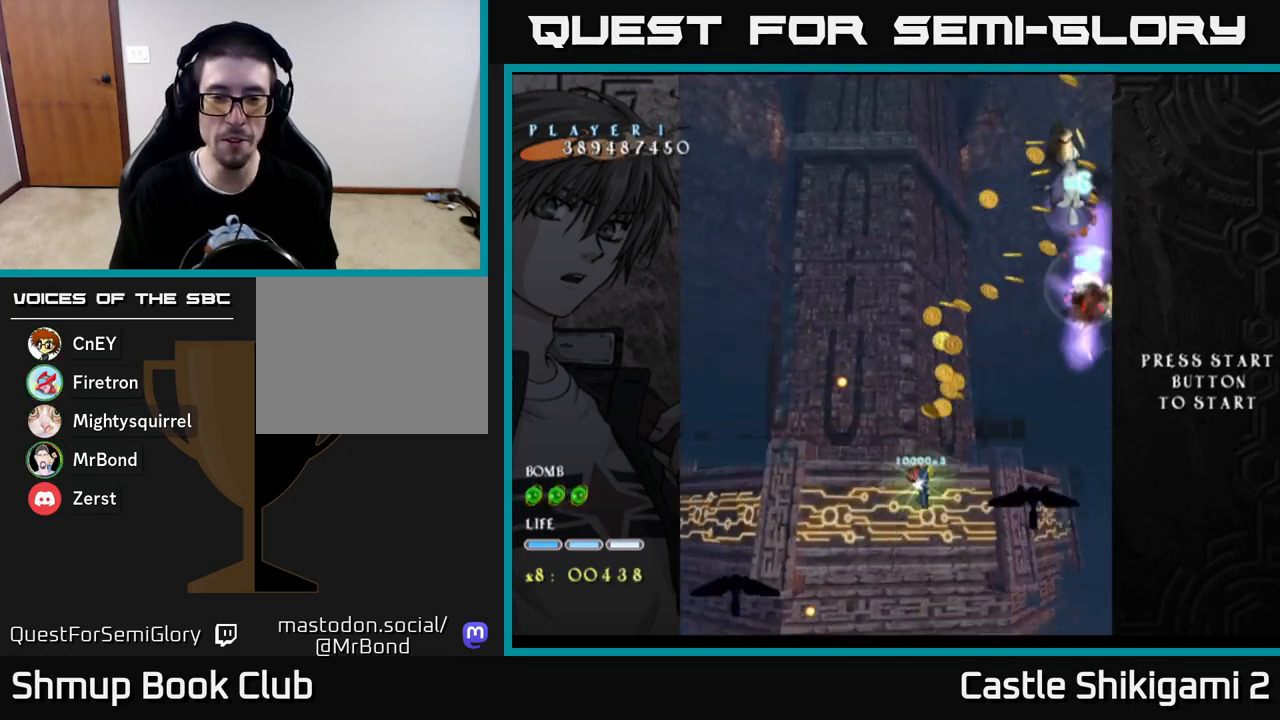
{"buttons": ["X", "DPAD_DOWN"], "left_stick": "center", "right_stick": "center", "events": [[83, "DPAD_LEFT", "down"], [217, "DPAD_LEFT", "up"], [250, "DPAD_UP", "up"], [467, "DPAD_DOWN", "down"]]}
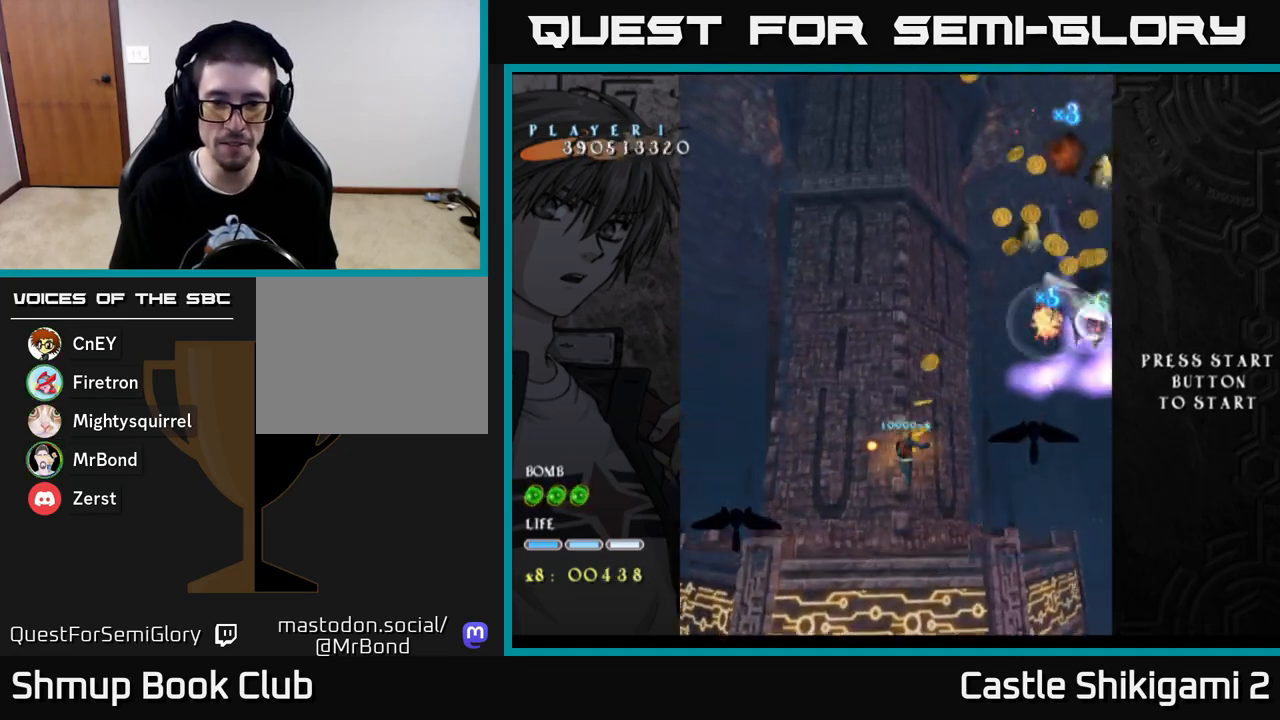
{"buttons": ["X", "DPAD_DOWN", "DPAD_RIGHT"], "left_stick": "center", "right_stick": "center", "events": [[33, "DPAD_RIGHT", "down"], [167, "DPAD_RIGHT", "up"], [400, "DPAD_RIGHT", "down"]]}
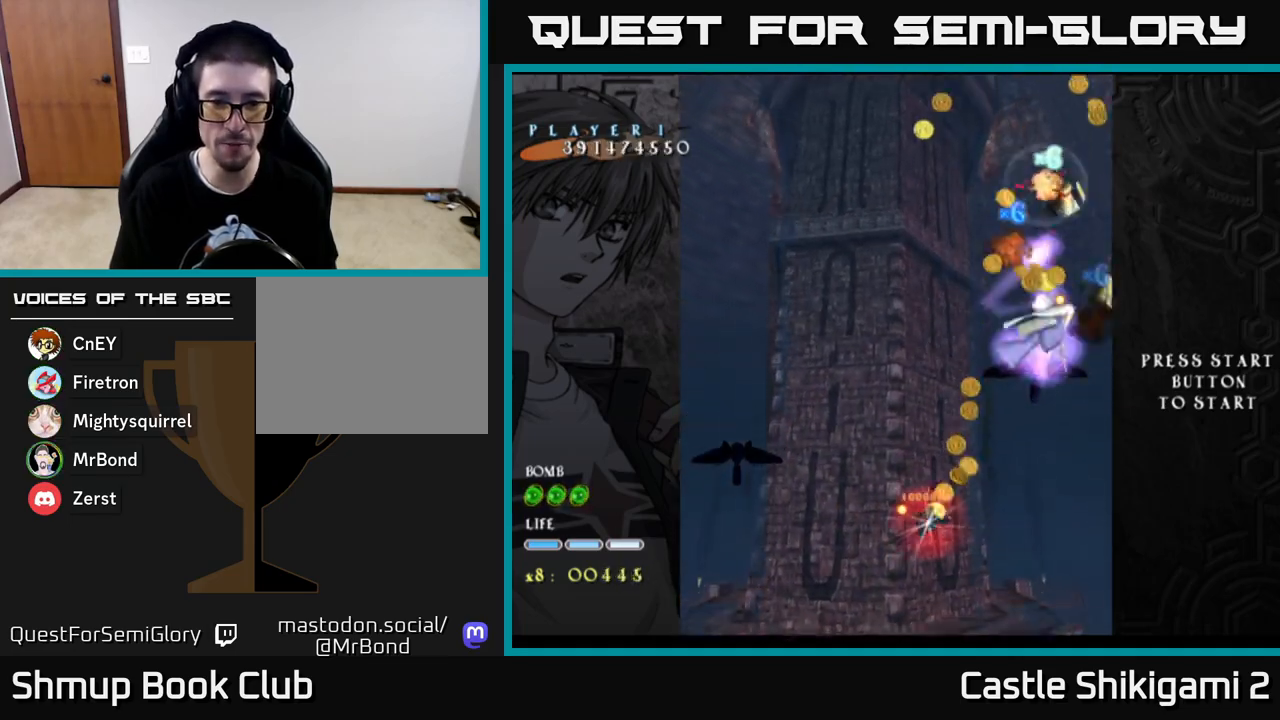
{"buttons": ["X", "DPAD_RIGHT"], "left_stick": "center", "right_stick": "center", "events": [[33, "DPAD_RIGHT", "up"], [167, "DPAD_RIGHT", "down"], [283, "DPAD_RIGHT", "up"], [400, "DPAD_DOWN", "up"], [467, "DPAD_RIGHT", "down"]]}
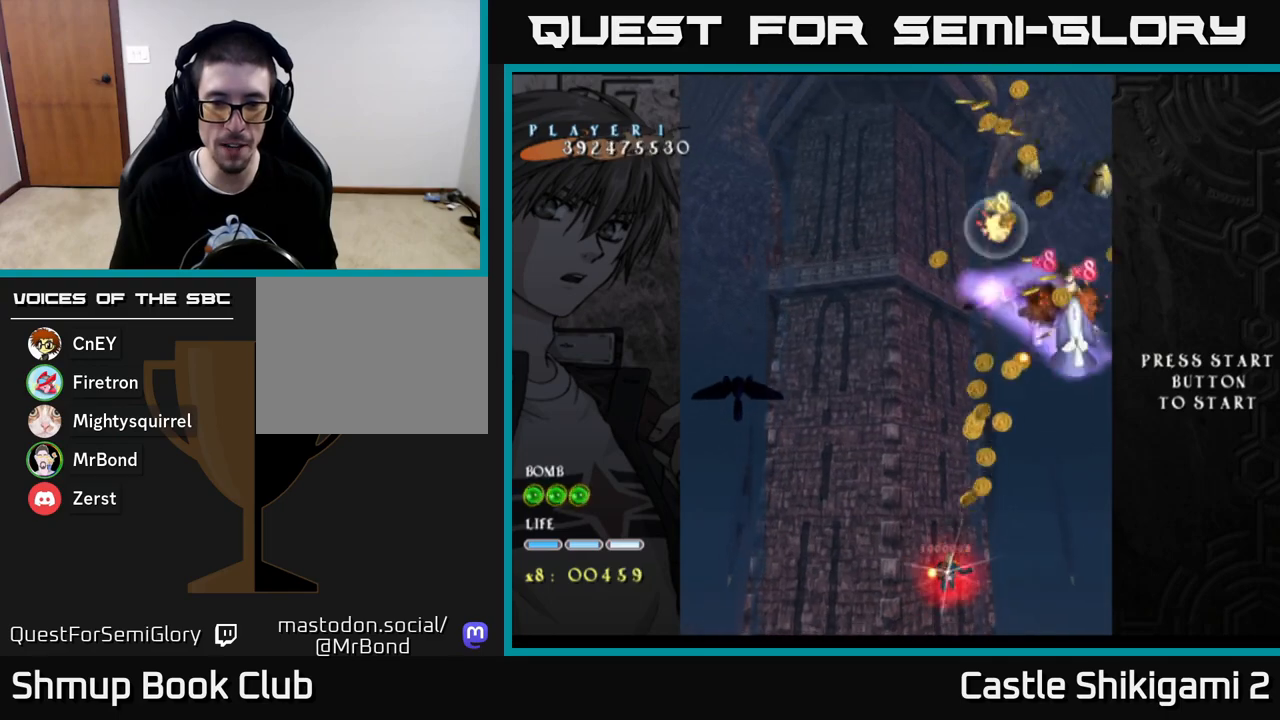
{"buttons": ["X", "DPAD_UP", "DPAD_LEFT"], "left_stick": "center", "right_stick": "center", "events": [[33, "DPAD_DOWN", "down"], [167, "DPAD_RIGHT", "up"], [183, "DPAD_DOWN", "up"], [217, "DPAD_UP", "down"], [283, "DPAD_LEFT", "down"]]}
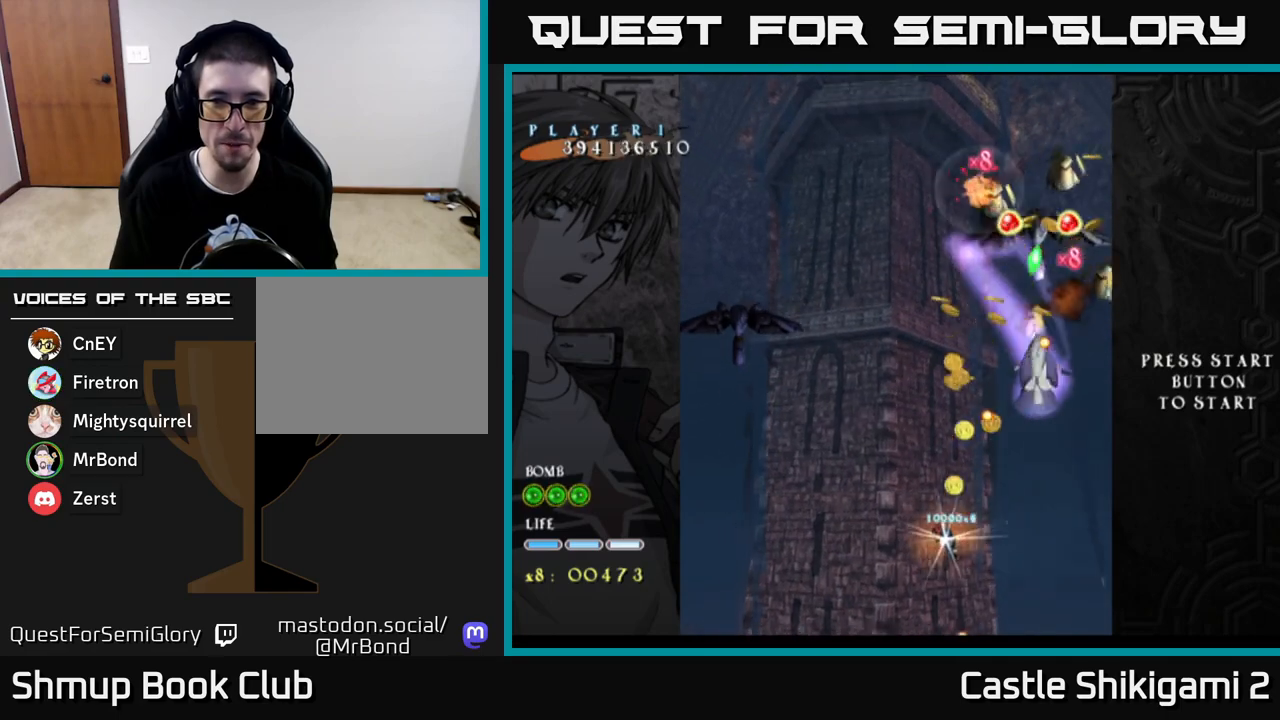
{"buttons": ["X", "DPAD_DOWN", "DPAD_LEFT"], "left_stick": "center", "right_stick": "center", "events": [[150, "DPAD_LEFT", "up"], [417, "DPAD_UP", "up"], [500, "DPAD_DOWN", "down"], [500, "DPAD_LEFT", "down"]]}
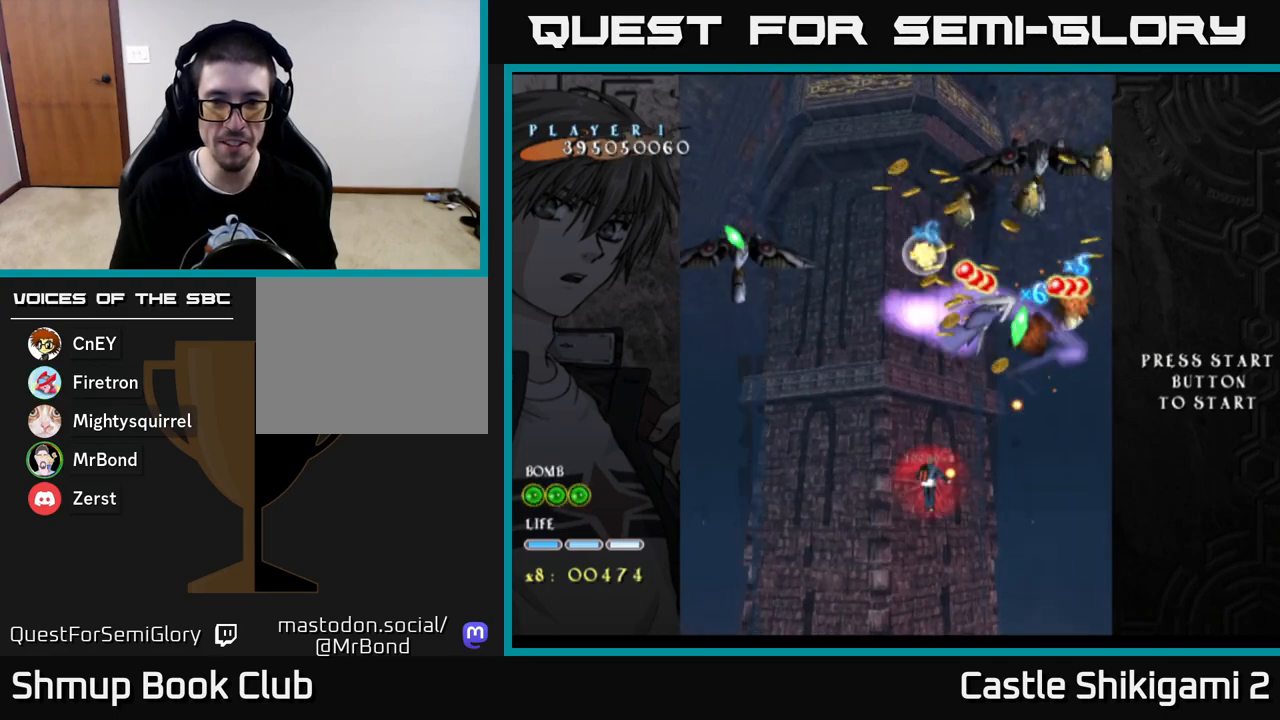
{"buttons": ["X", "DPAD_DOWN", "DPAD_LEFT"], "left_stick": "center", "right_stick": "center", "events": [[50, "DPAD_LEFT", "up"], [150, "DPAD_LEFT", "down"], [167, "DPAD_DOWN", "up"], [267, "DPAD_DOWN", "down"], [283, "DPAD_LEFT", "up"], [383, "DPAD_LEFT", "down"], [400, "DPAD_DOWN", "up"], [500, "DPAD_DOWN", "down"]]}
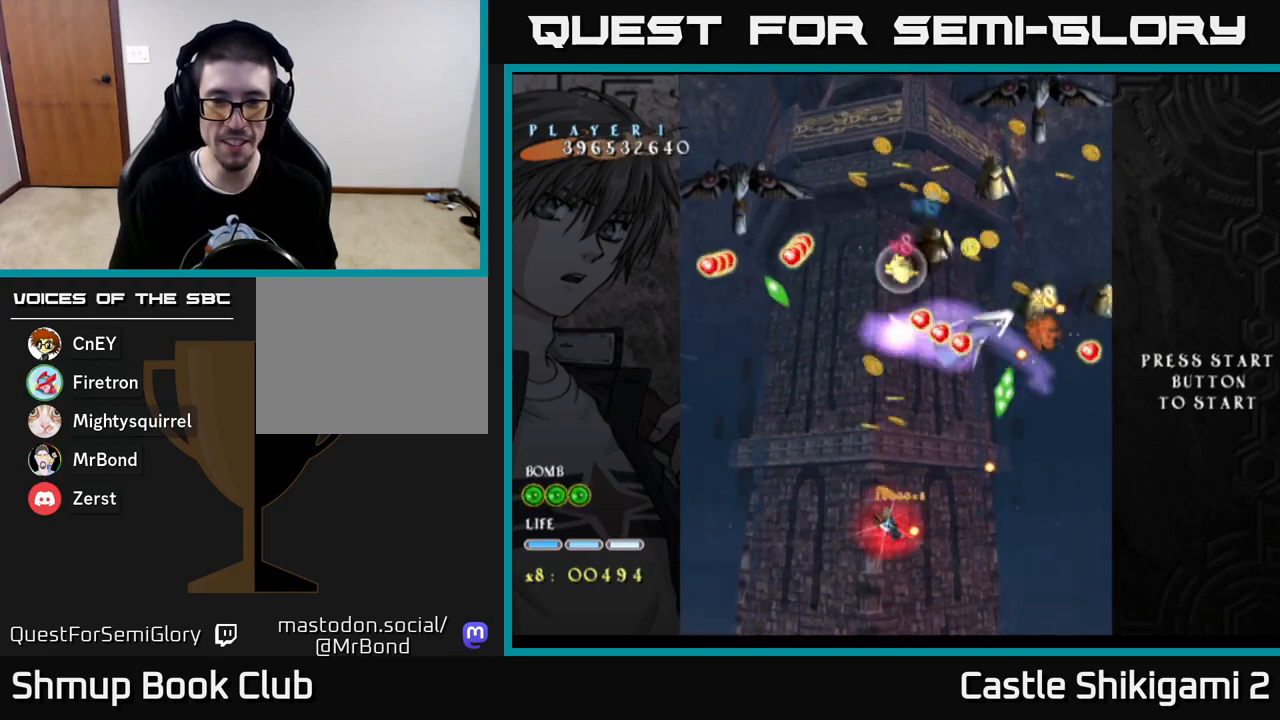
{"buttons": ["X", "DPAD_DOWN"], "left_stick": "center", "right_stick": "center", "events": [[17, "DPAD_LEFT", "up"], [133, "DPAD_DOWN", "up"], [133, "DPAD_LEFT", "down"], [217, "DPAD_DOWN", "down"], [233, "DPAD_LEFT", "up"], [367, "DPAD_DOWN", "up"], [367, "DPAD_LEFT", "down"], [483, "DPAD_DOWN", "down"], [483, "DPAD_LEFT", "up"]]}
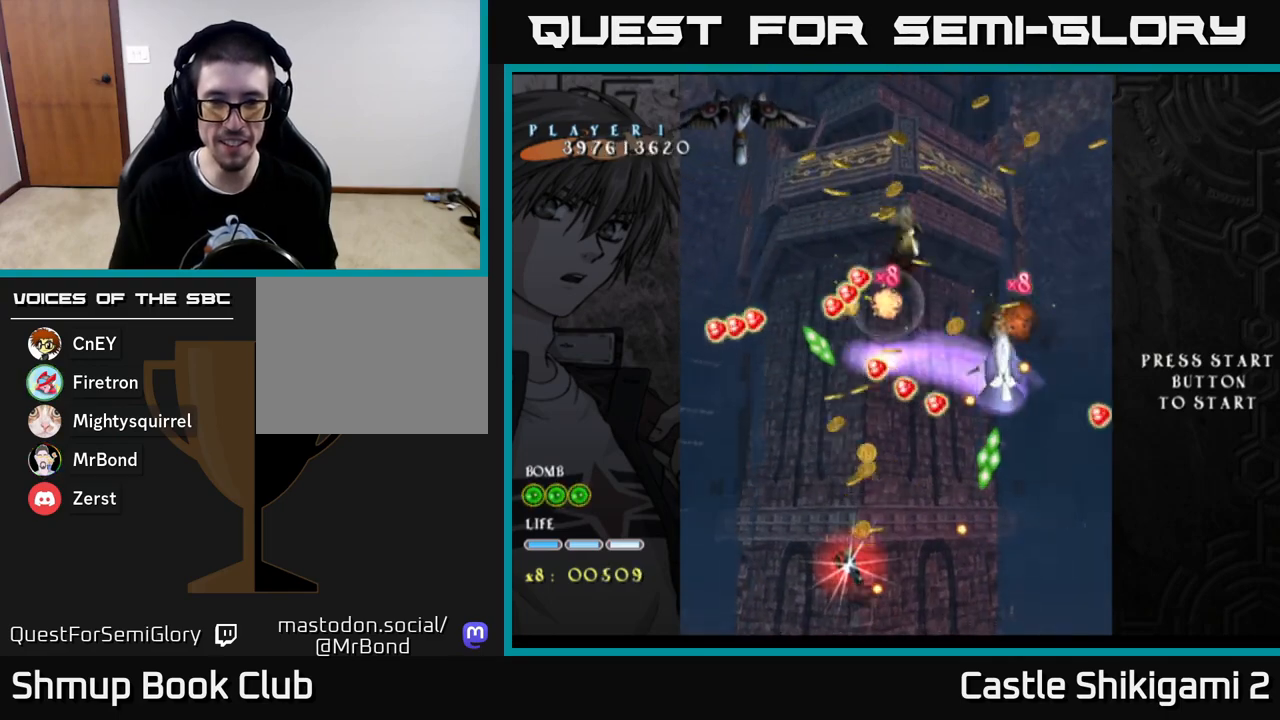
{"buttons": ["X"], "left_stick": "center", "right_stick": "center", "events": [[17, "DPAD_RIGHT", "down"], [33, "DPAD_DOWN", "up"], [50, "DPAD_RIGHT", "up"], [67, "DPAD_UP", "down"], [433, "DPAD_UP", "up"]]}
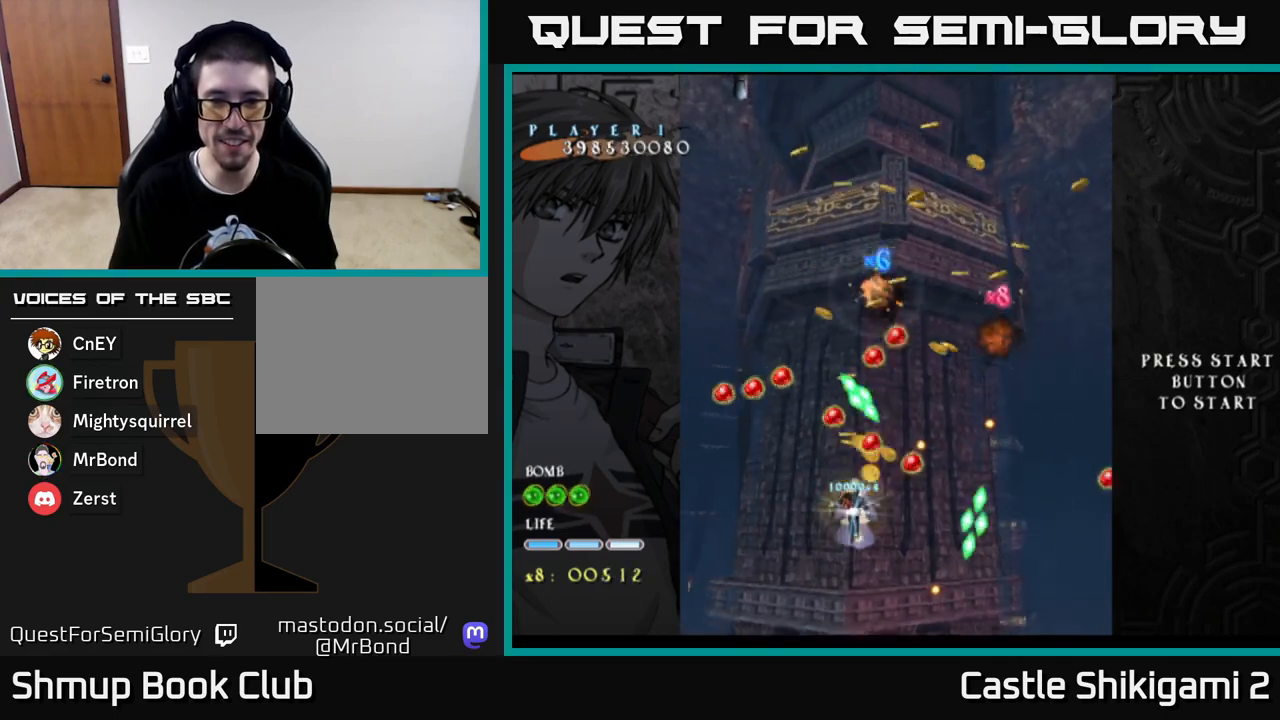
{"buttons": ["X"], "left_stick": "center", "right_stick": "center", "events": [[133, "DPAD_DOWN", "down"], [150, "DPAD_RIGHT", "down"], [183, "DPAD_RIGHT", "up"], [233, "DPAD_DOWN", "up"], [383, "DPAD_DOWN", "down"], [483, "DPAD_DOWN", "up"]]}
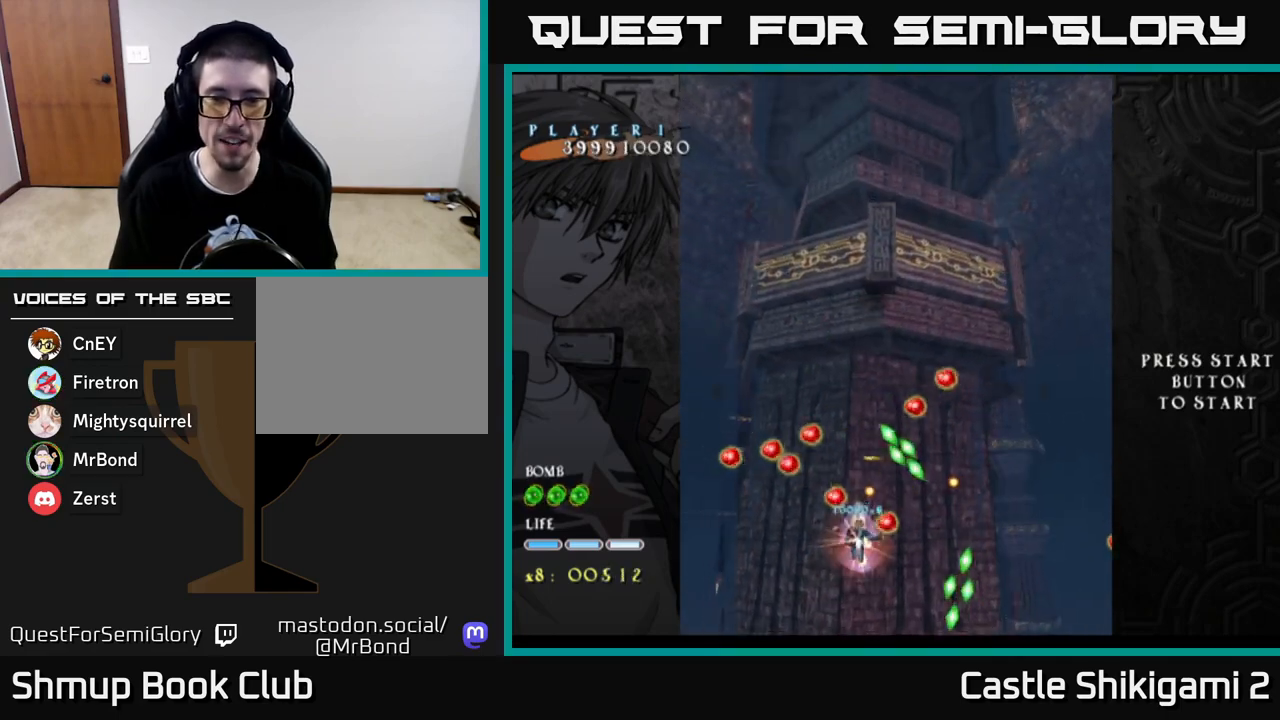
{"buttons": ["X", "DPAD_UP"], "left_stick": "center", "right_stick": "center", "events": [[183, "DPAD_DOWN", "down"], [217, "DPAD_RIGHT", "down"], [233, "DPAD_DOWN", "up"], [317, "DPAD_RIGHT", "up"], [400, "DPAD_UP", "down"]]}
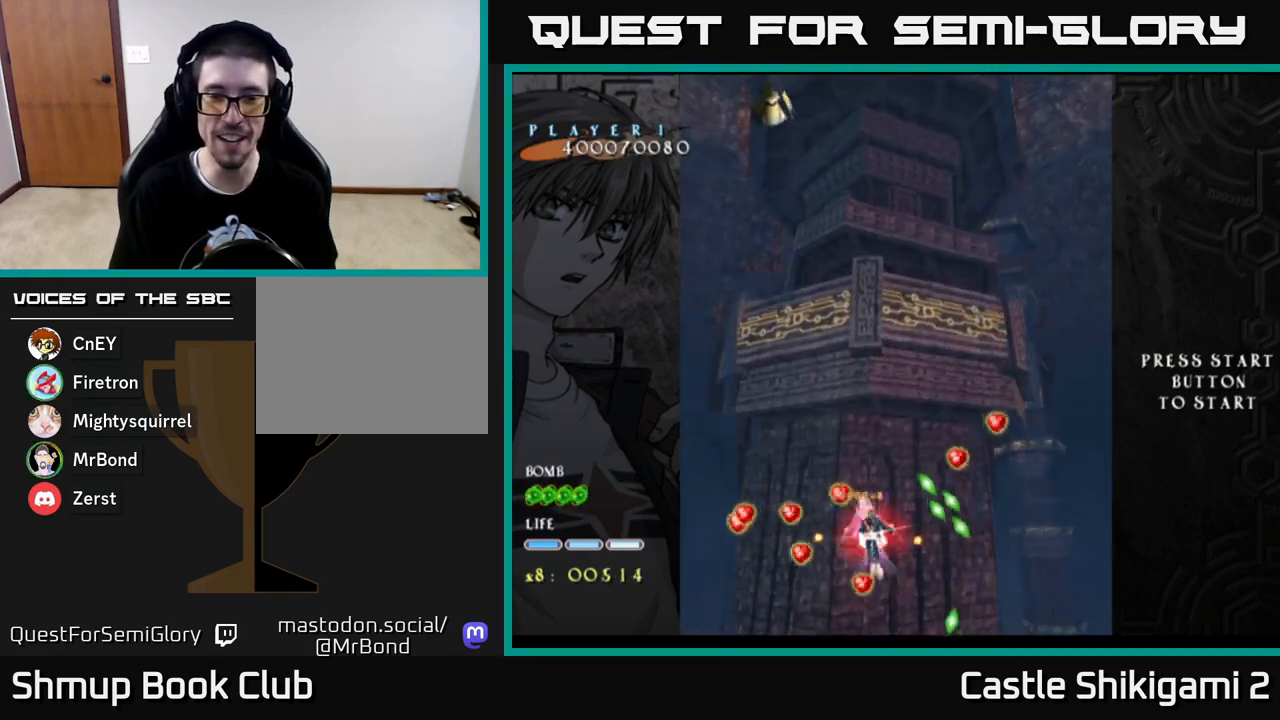
{"buttons": ["X", "DPAD_DOWN", "DPAD_RIGHT"], "left_stick": "center", "right_stick": "center", "events": [[33, "DPAD_UP", "up"], [150, "DPAD_RIGHT", "down"], [283, "DPAD_DOWN", "down"], [317, "DPAD_RIGHT", "up"], [433, "DPAD_RIGHT", "down"]]}